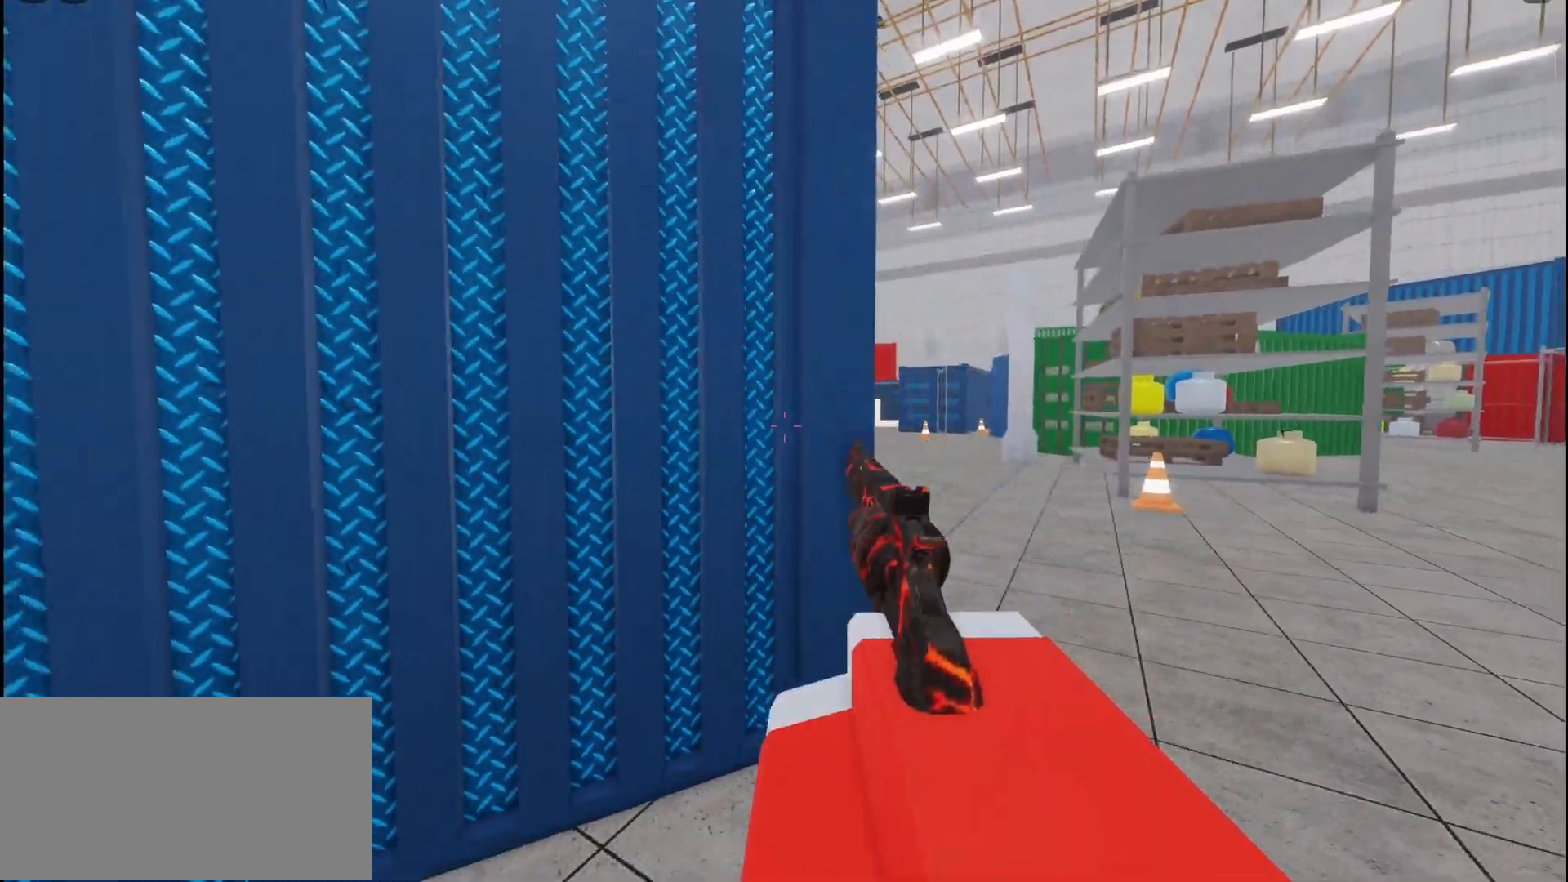
Gameplay with keyboard and mouse; each line is a JSON object with the keys and mouse buttons held at the frame after it. "events" lists presses ("down") and releases ("up") of "a", "ctrl", "d", "e", "f", "q", "r", "s", "shift", "space", "tab", "w", "mouse_left", "mouse_wheel", "mouse_right", "mouse_mb4" and "mouse_mb5" between this image and that frame as [ms after this image, input, new state], when the widget could be followed in between. "mouse_left", "mouse_wheel", "mouse_right", "mouse_mb4", "mouse_mb5" = the "left", "wheel", "right", "mb4", "mb5" buttons of the "mouse" list. No other keys are recorded. "wheel" means that the mouse wheel is clicked or scrolled. Not read: mouse_move.
{"keys": ["w"], "mouse": [], "events": [[167, "w", "down"], [483, "d", "up"]]}
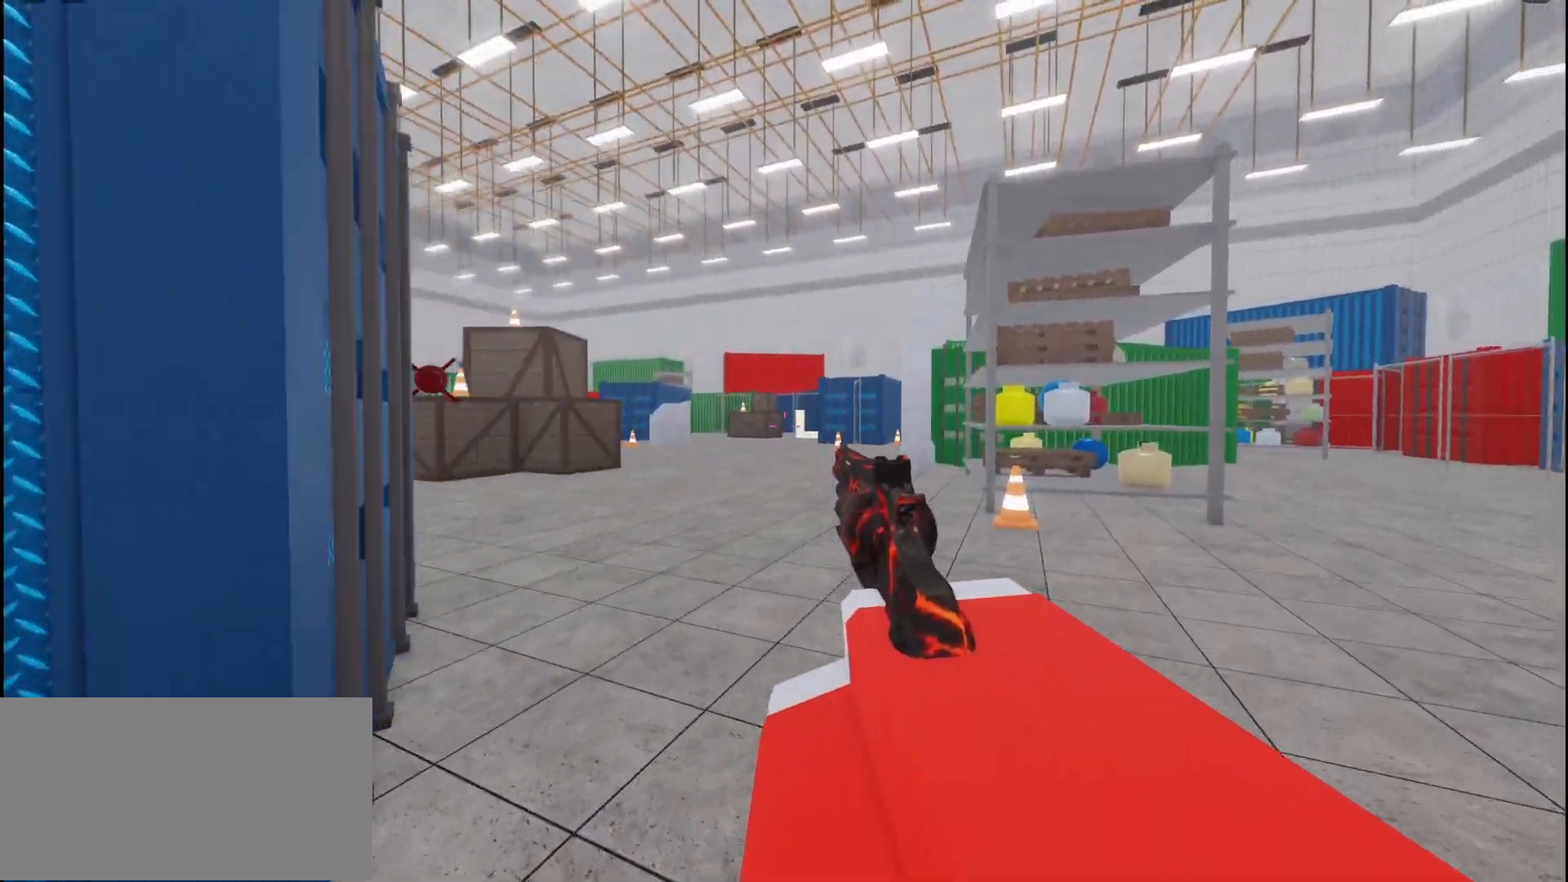
{"keys": ["ctrl", "shift", "w"], "mouse": [], "events": [[17, "shift", "down"], [267, "ctrl", "down"]]}
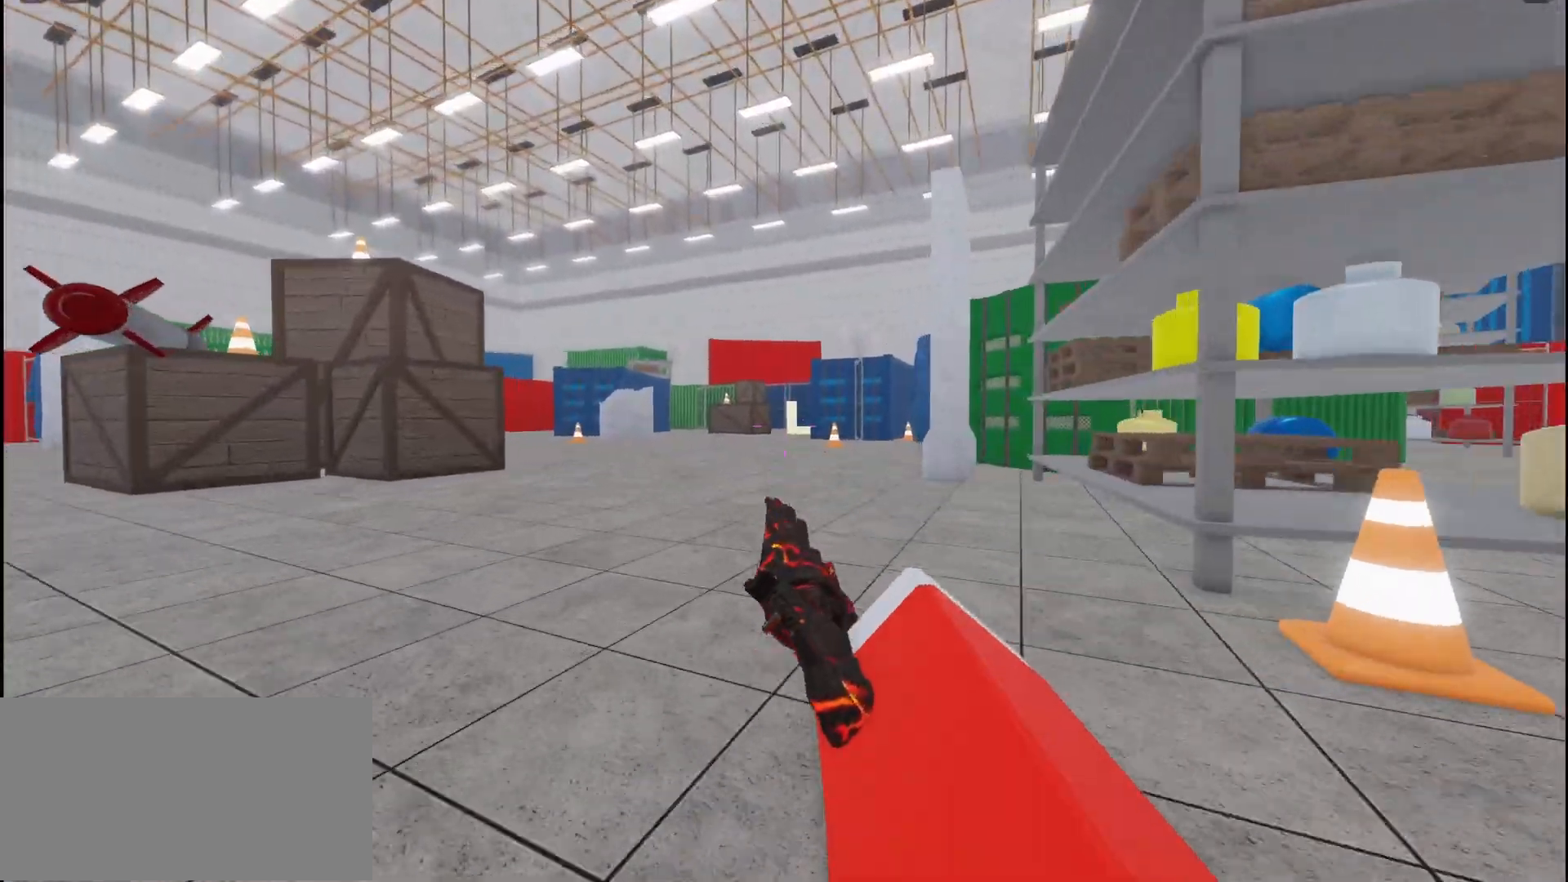
{"keys": ["shift", "w"], "mouse": [], "events": [[33, "ctrl", "up"], [183, "r", "down"], [283, "r", "up"], [383, "r", "down"], [433, "r", "up"]]}
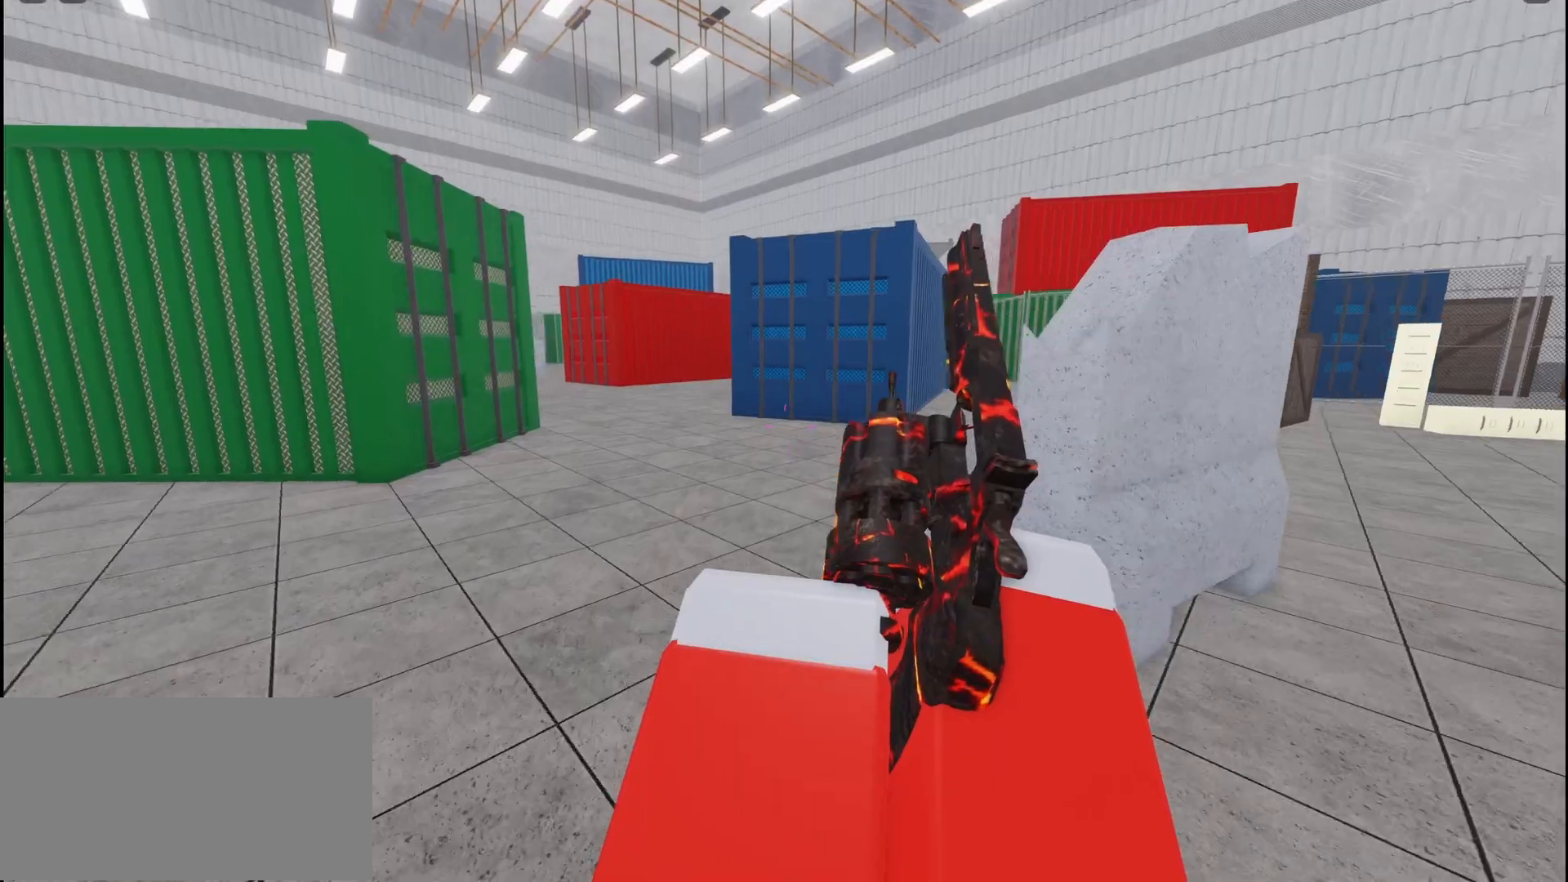
{"keys": ["shift", "w"], "mouse": [], "events": [[33, "ctrl", "down"], [167, "ctrl", "up"], [217, "ctrl", "down"], [383, "ctrl", "up"]]}
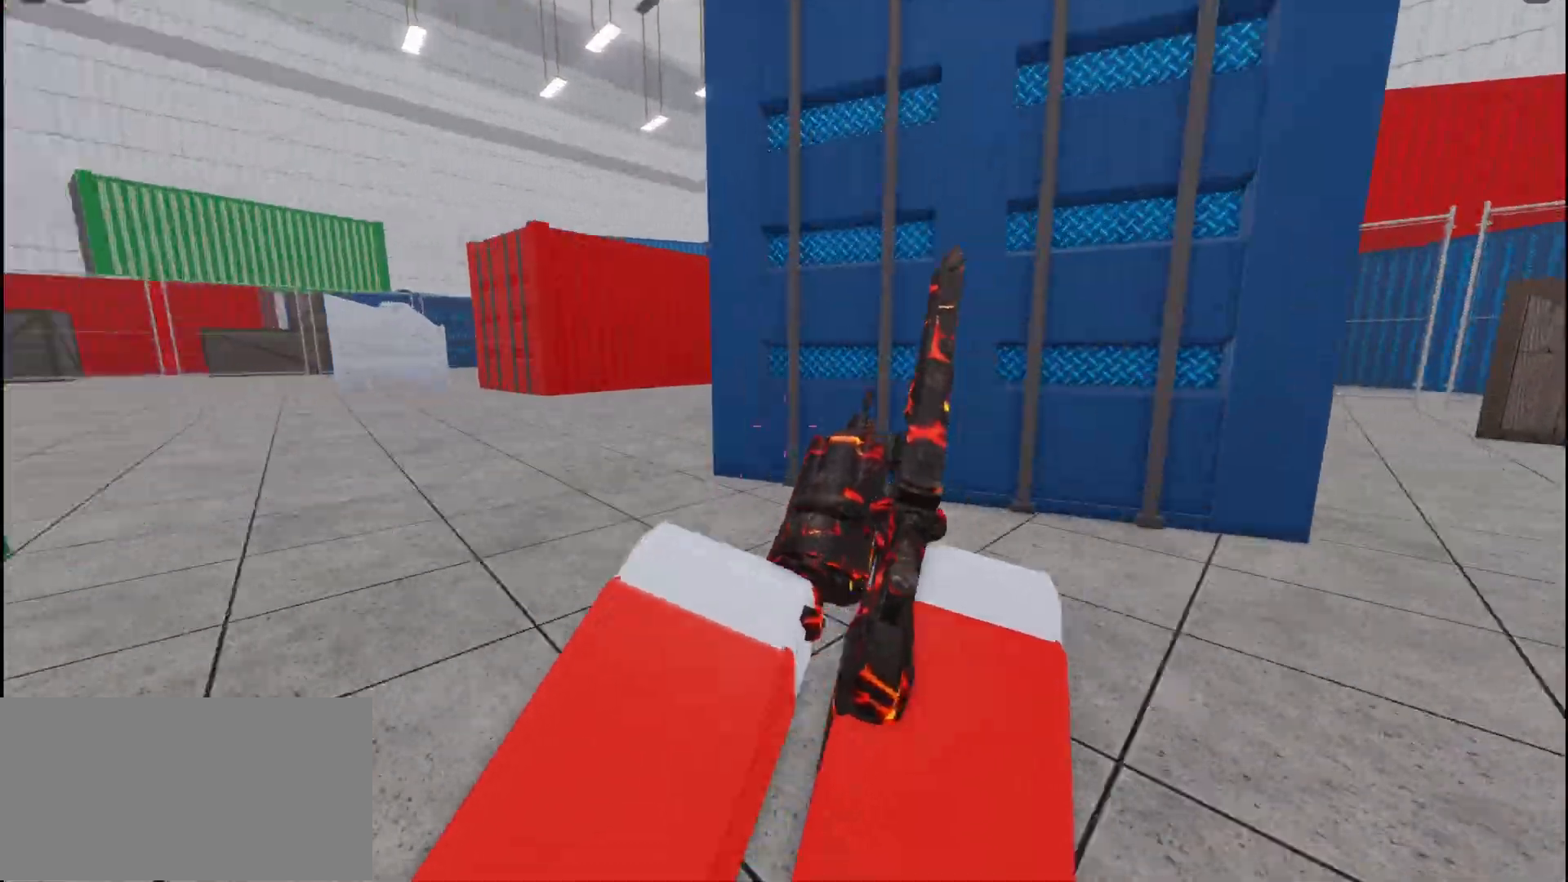
{"keys": ["d", "space", "w"], "mouse": [], "events": [[67, "shift", "up"], [183, "d", "down"], [483, "space", "down"]]}
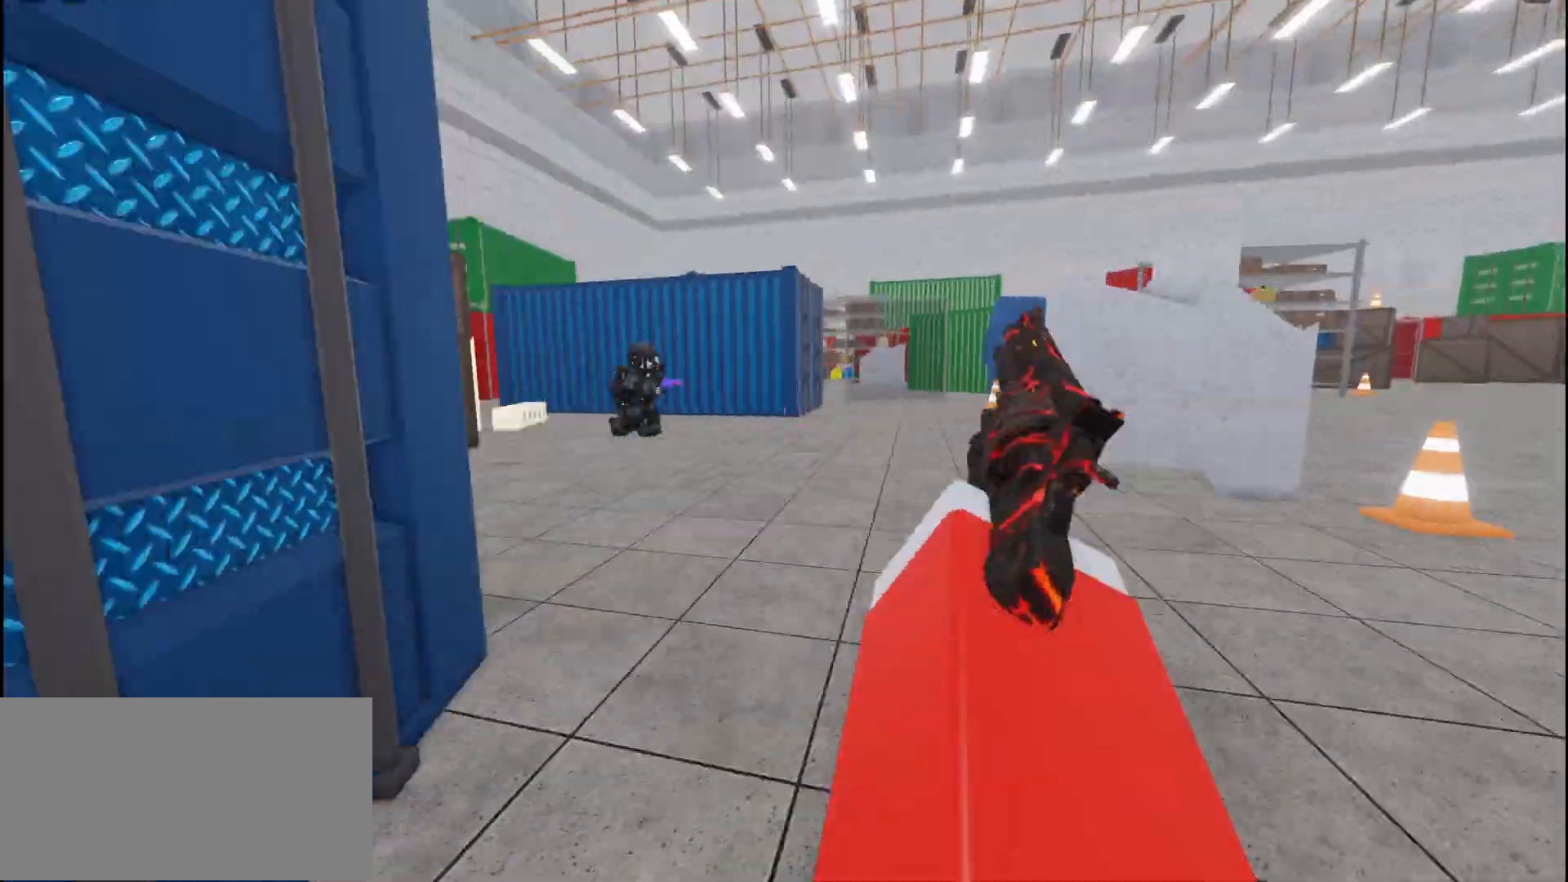
{"keys": ["d"], "mouse": ["left"], "events": [[133, "w", "up"], [150, "space", "up"], [467, "mouse_left", "down"]]}
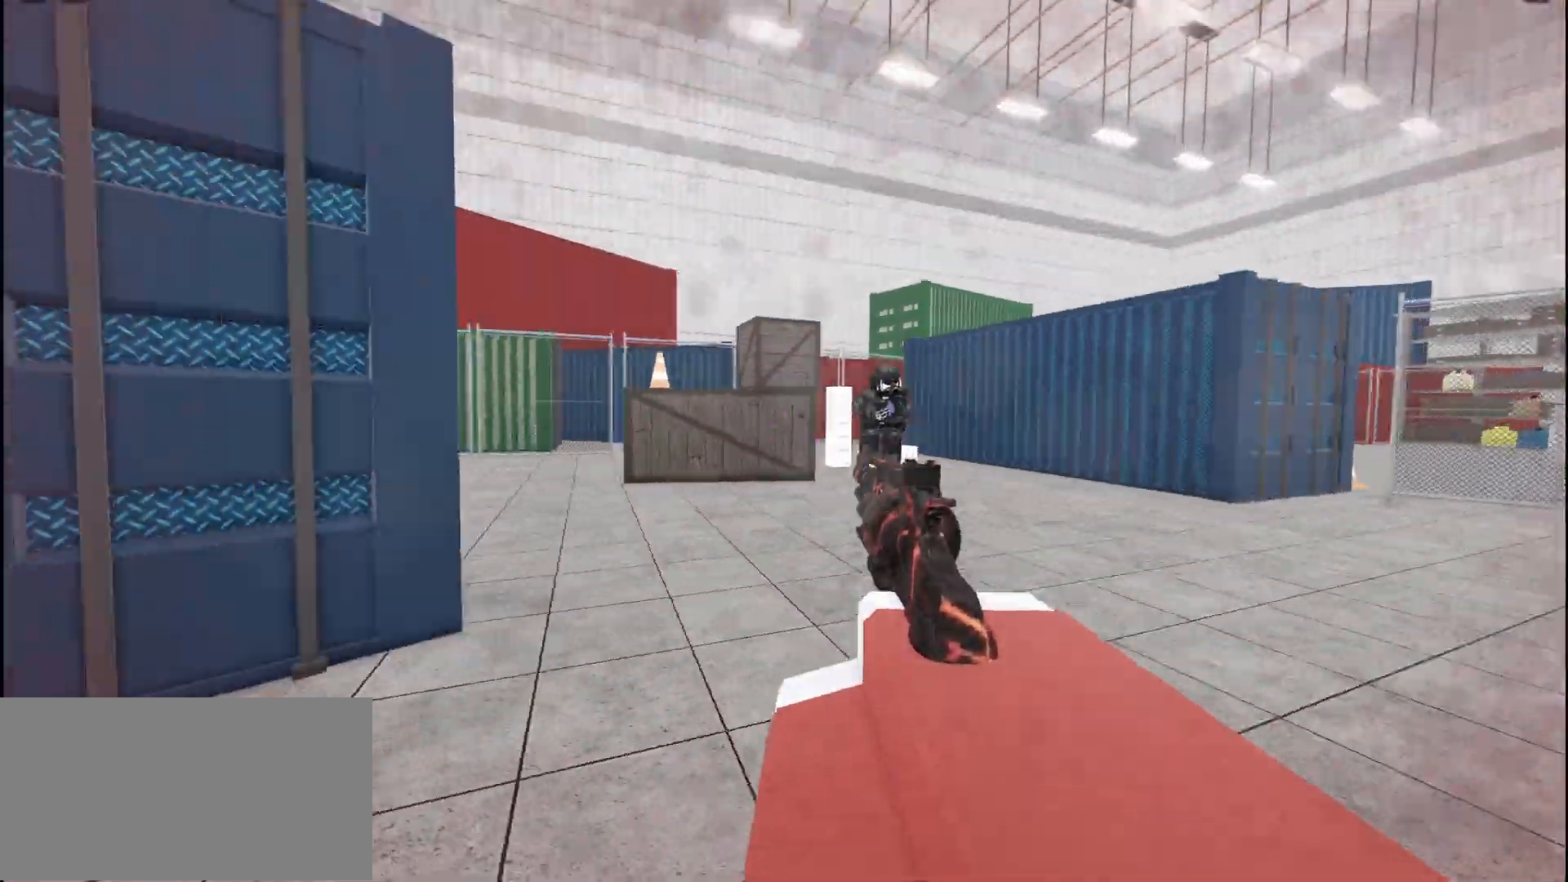
{"keys": ["d", "space"], "mouse": [], "events": [[50, "mouse_left", "up"], [400, "space", "down"]]}